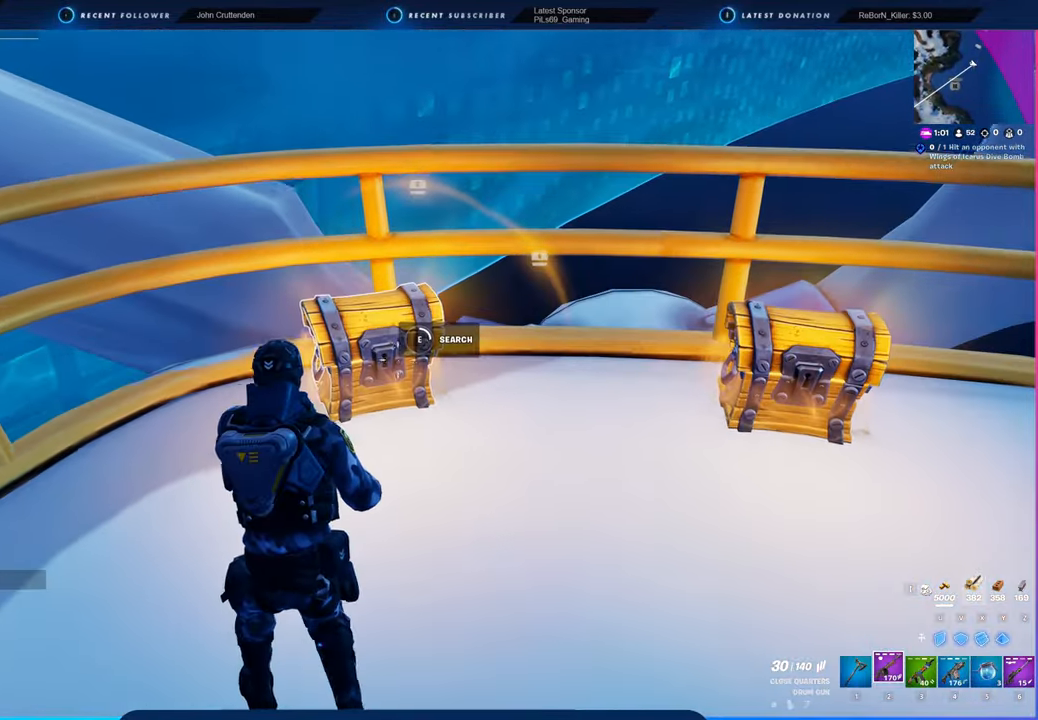
Gameplay with keyboard and mouse; each line is a JSON object with the keys and mouse buttons held at the frame after it. "events" lists presses ("down") and releases ("up") of "1", "2", "3", "4", "5", "6", "a", "alt", "c", "caps_lock", "ctrl", "d", "e", "f", "g", "n", "p", "q", "r", "s", "shift", "space", "t", "tab", "u", "v", "w", "x", "y", "z", "mouse_left", "mouse_wheel" and "mouse_right" between this image and that frame as [ms after this image, input, new state], when the widget could be followed in between. "mouse_left", "mouse_wheel", "mouse_right" = the "left", "wheel", "right" buttons of the "mouse" list. No other keys are recorded. "wheel" means that the mouse wheel is clicked or scrolled. "mouse_move" is the direction in which the mouse moves at that frame (one of eight, or "still"), when it could be read.
{"keys": ["w"], "mouse": [], "mouse_move": "still", "events": [[16, "e", "up"], [16, "w", "up"], [466, "w", "down"]]}
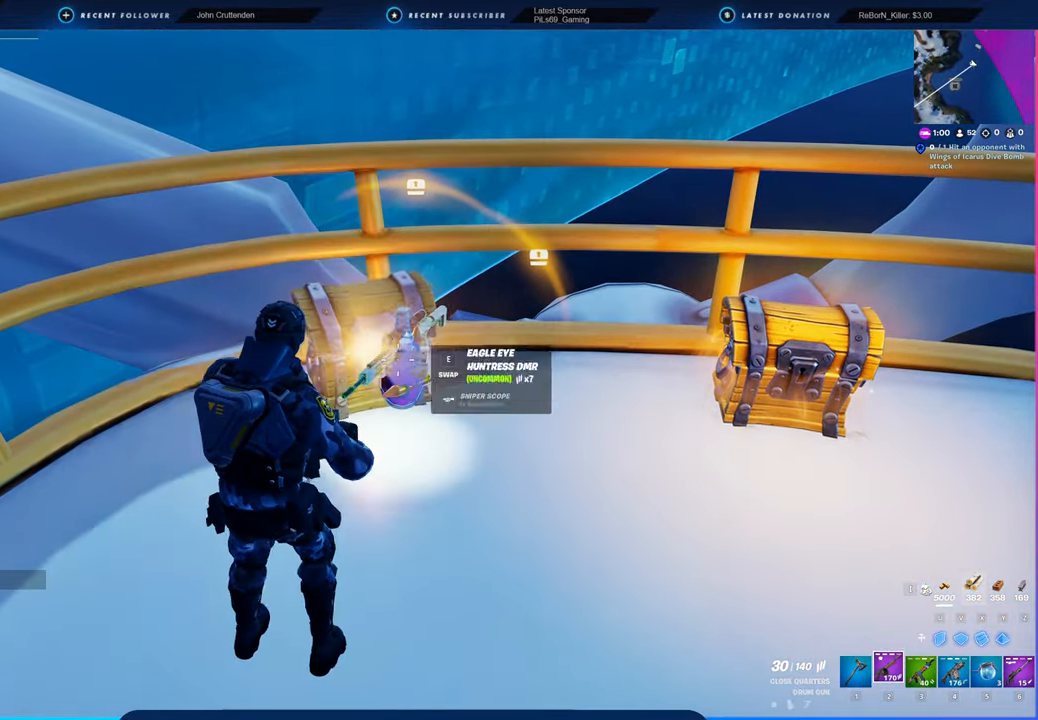
{"keys": ["a", "w"], "mouse": [], "mouse_move": "right", "events": [[350, "d", "down"], [466, "d", "up"], [500, "a", "down"]]}
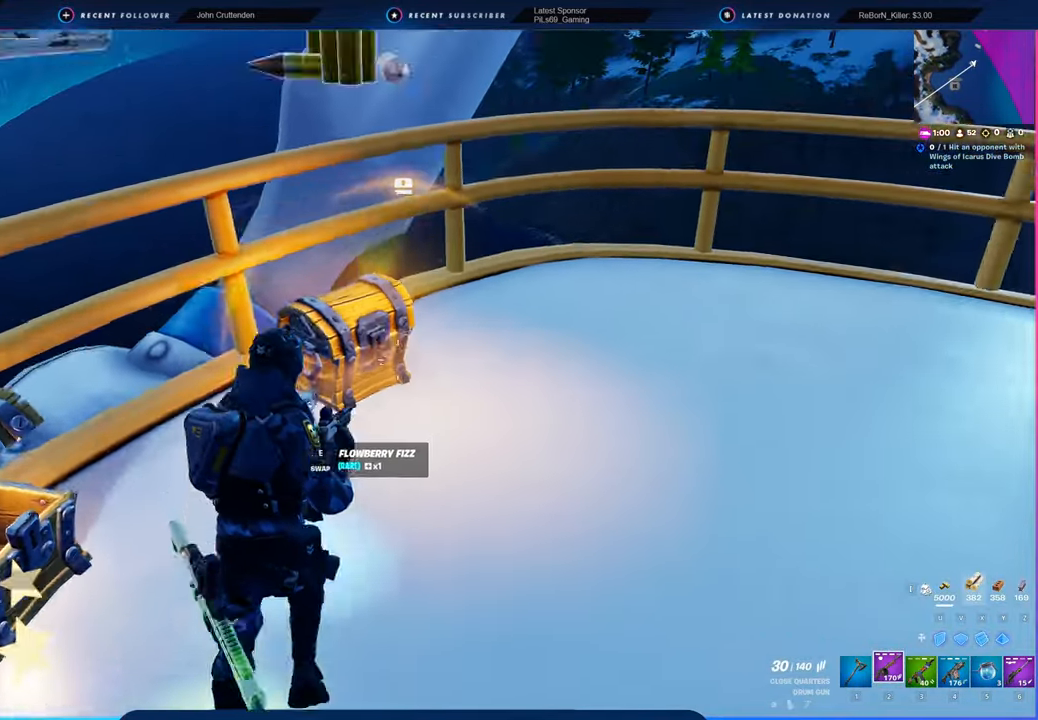
{"keys": [], "mouse": [], "mouse_move": "still", "events": [[133, "a", "up"], [216, "e", "down"], [316, "e", "up"], [366, "w", "up"]]}
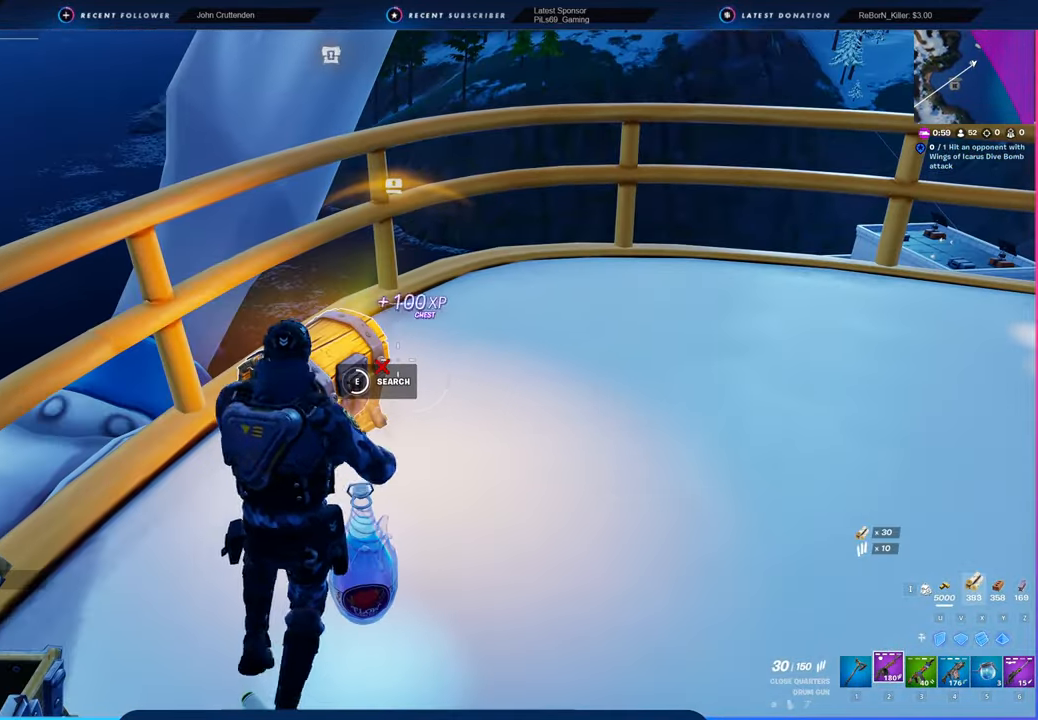
{"keys": ["w"], "mouse": [], "mouse_move": "still", "events": [[383, "w", "down"]]}
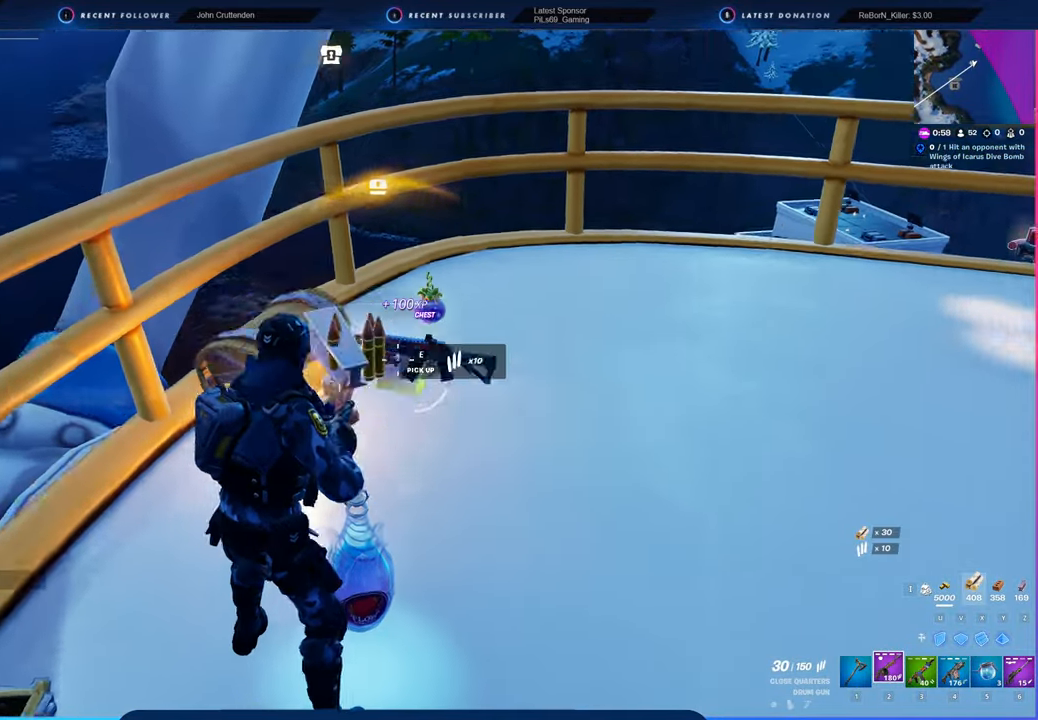
{"keys": ["w"], "mouse": [], "mouse_move": "right", "events": [[33, "d", "down"], [116, "shift", "down"], [216, "d", "up"], [216, "shift", "up"], [300, "a", "down"], [450, "a", "up"]]}
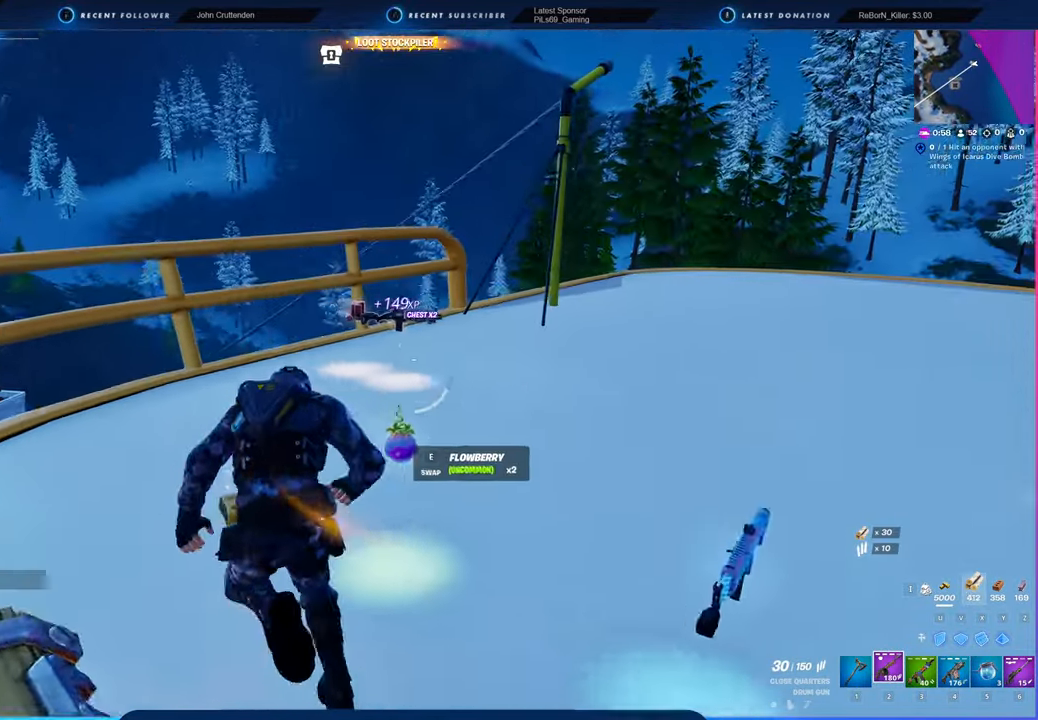
{"keys": ["a", "w"], "mouse": [], "mouse_move": "still", "events": [[33, "a", "down"], [83, "d", "down"], [133, "a", "up"], [216, "d", "up"], [450, "a", "down"]]}
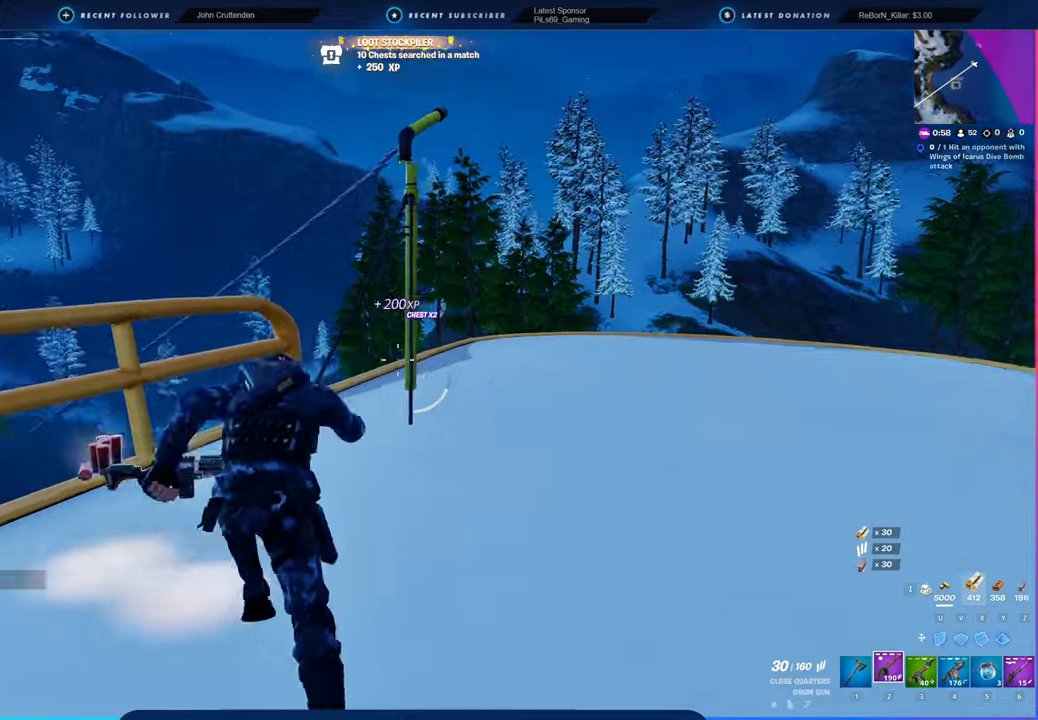
{"keys": ["a", "space", "w"], "mouse": [], "mouse_move": "left", "events": [[216, "a", "up"], [216, "d", "down"], [383, "d", "up"], [466, "a", "down"], [466, "space", "down"]]}
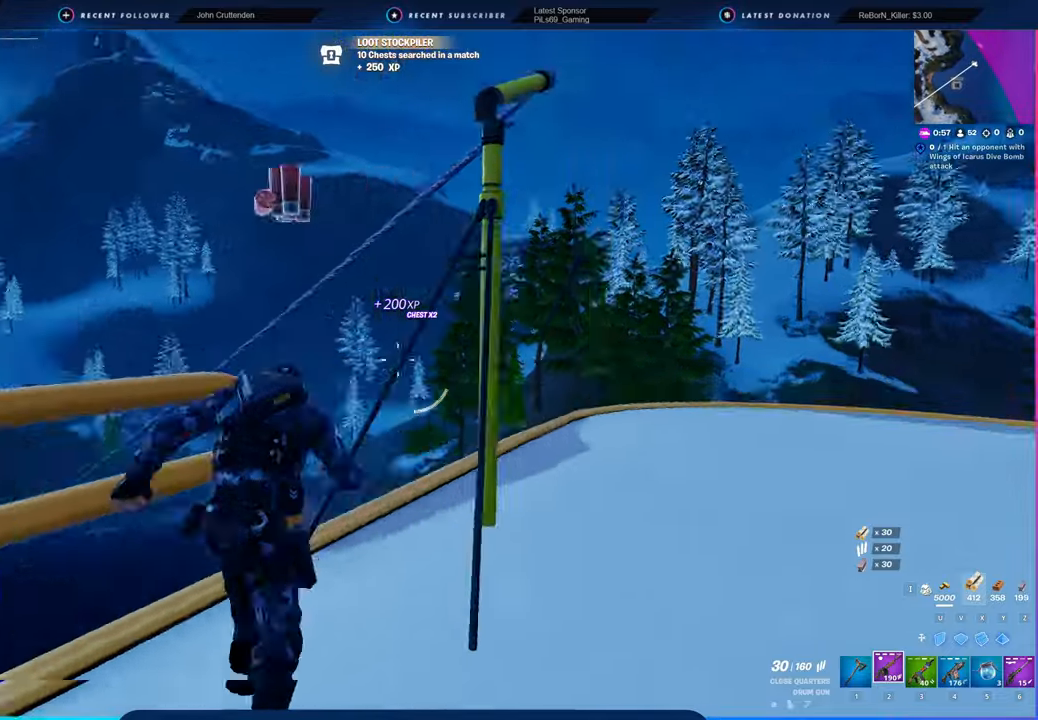
{"keys": ["w"], "mouse": [], "mouse_move": "still", "events": [[150, "space", "up"], [400, "e", "down"], [400, "shift", "down"], [433, "a", "up"], [433, "e", "up"], [433, "shift", "up"]]}
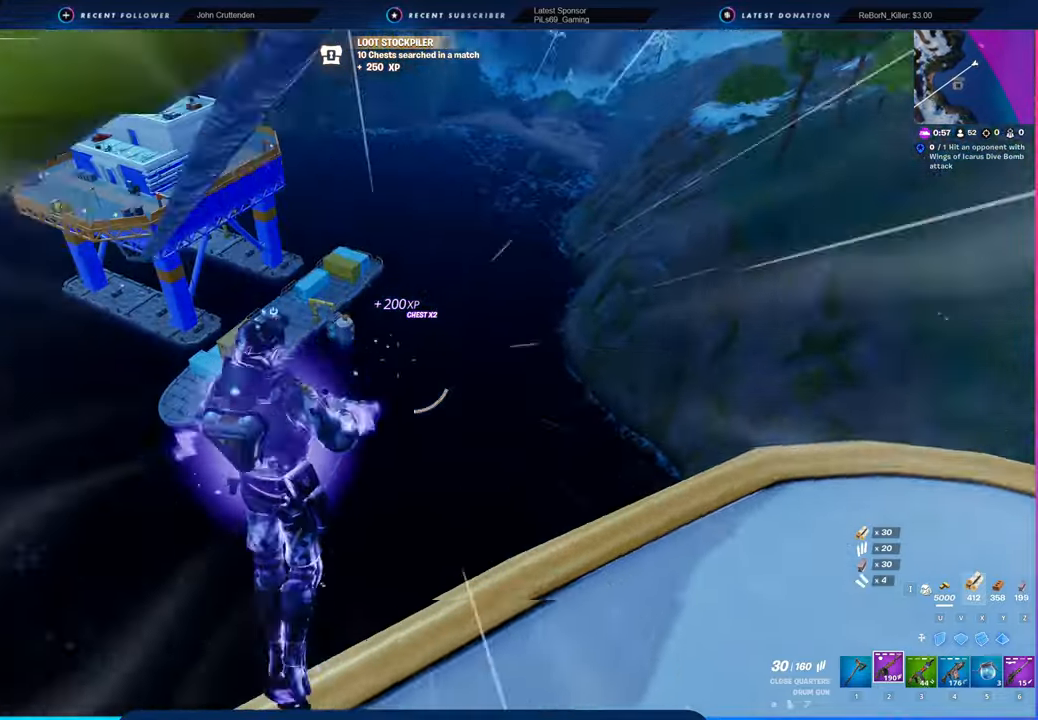
{"keys": [], "mouse": [], "mouse_move": "left", "events": [[316, "2", "down"], [316, "w", "up"], [350, "f", "down"], [400, "2", "up"], [400, "f", "up"]]}
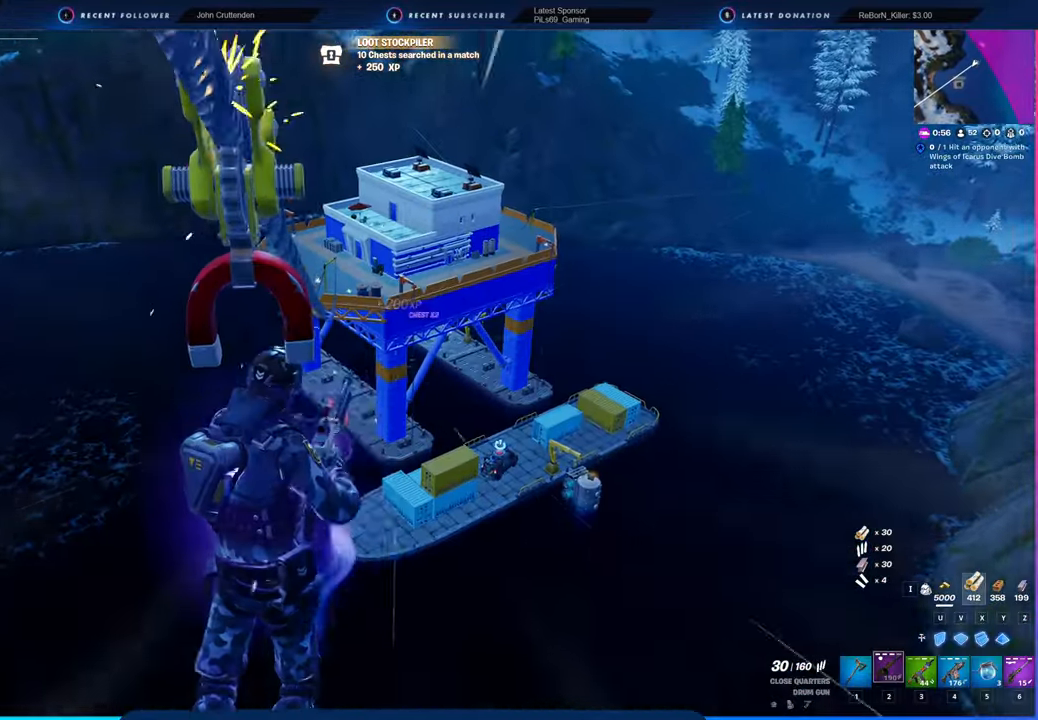
{"keys": [], "mouse": [], "mouse_move": "still", "events": []}
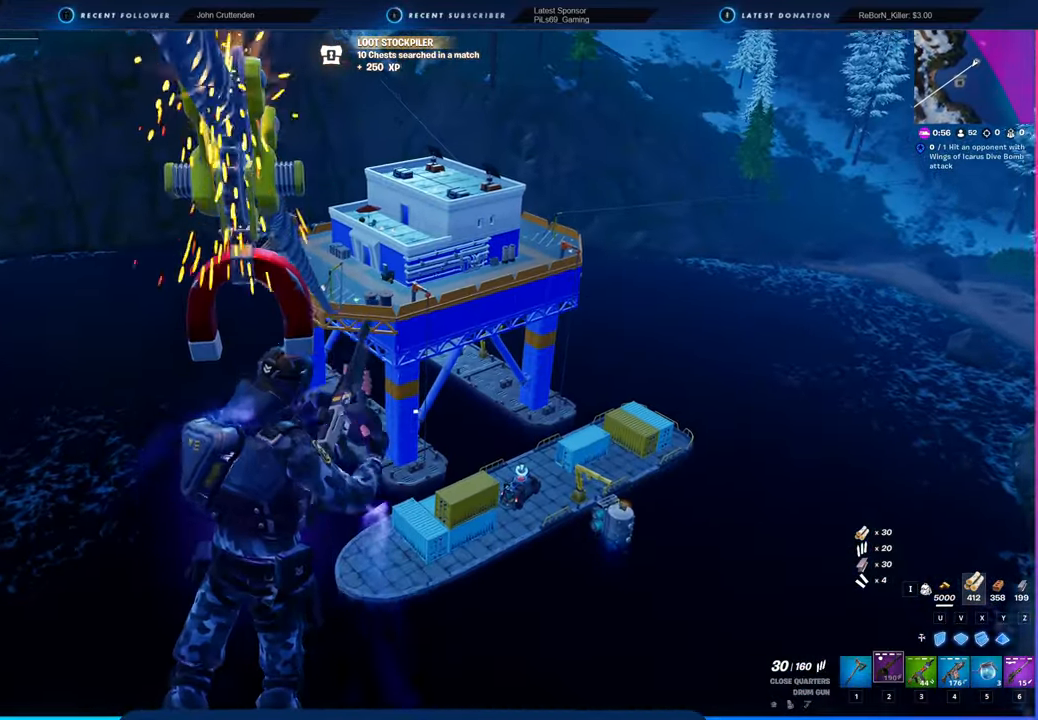
{"keys": [], "mouse": [], "mouse_move": "still", "events": []}
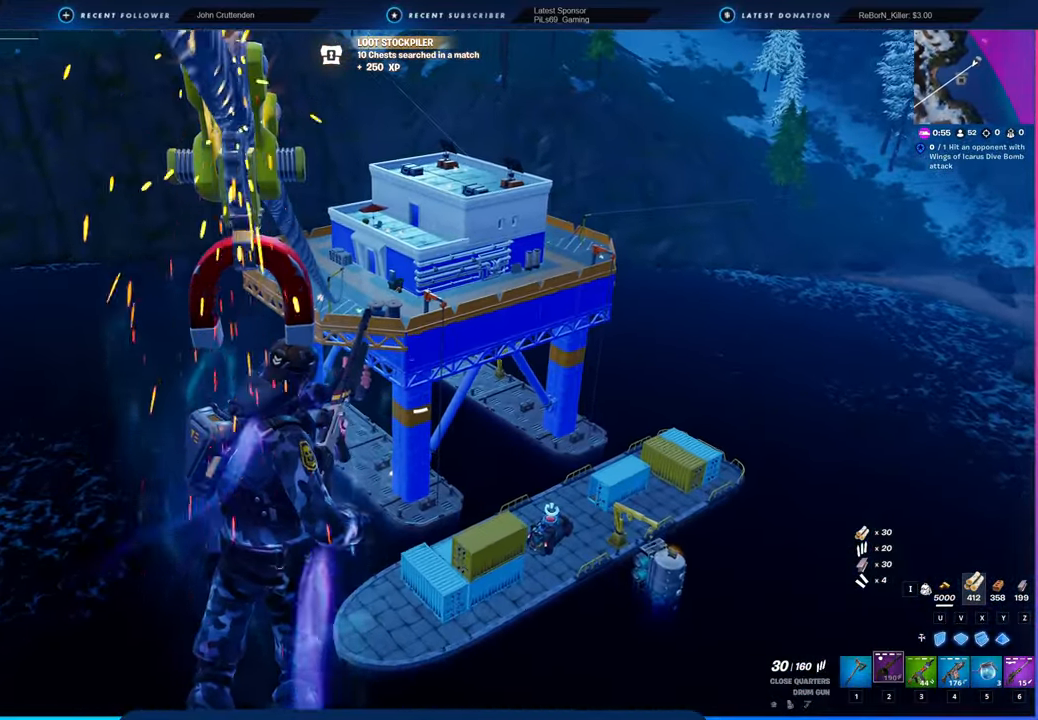
{"keys": [], "mouse": [], "mouse_move": "still", "events": []}
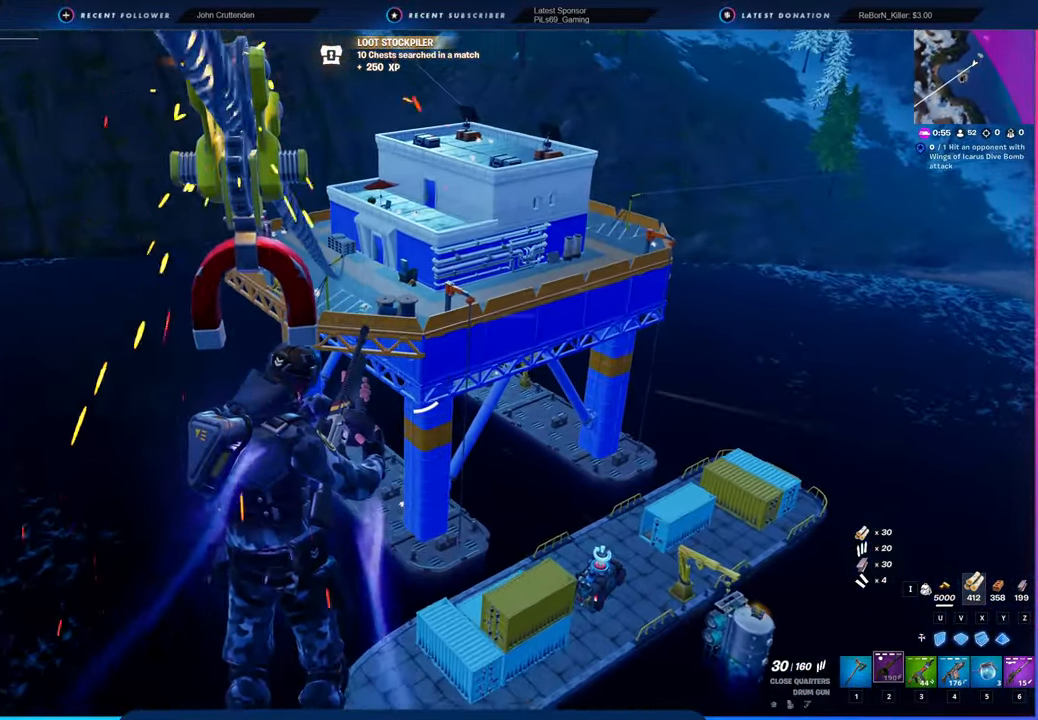
{"keys": [], "mouse": [], "mouse_move": "still", "events": []}
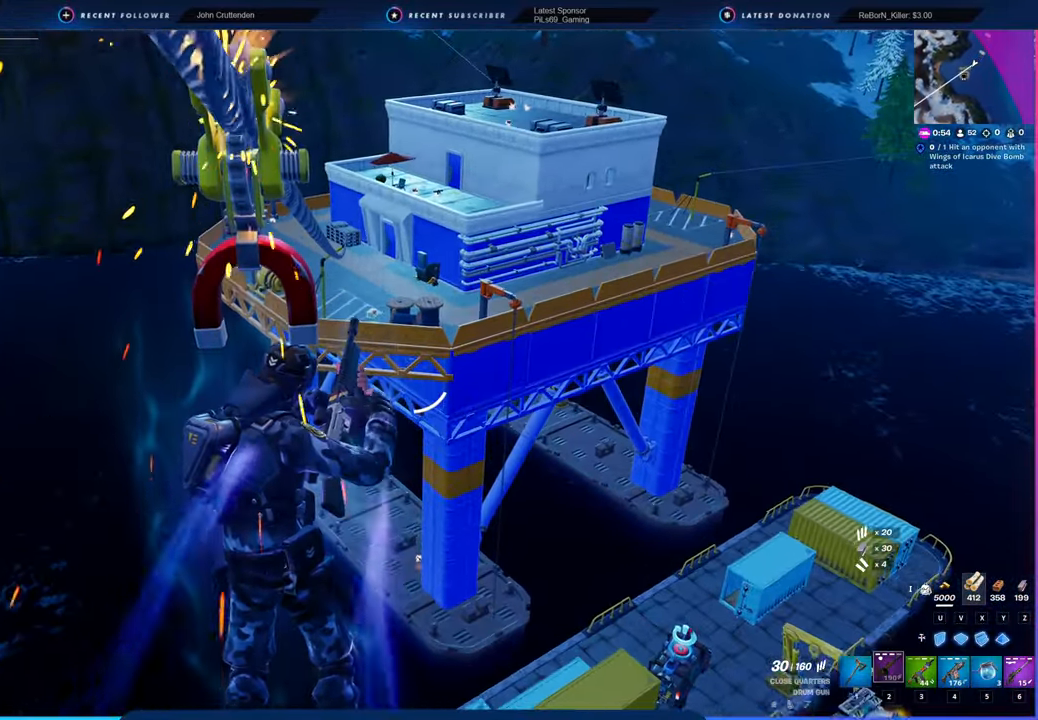
{"keys": [], "mouse": [], "mouse_move": "still", "events": []}
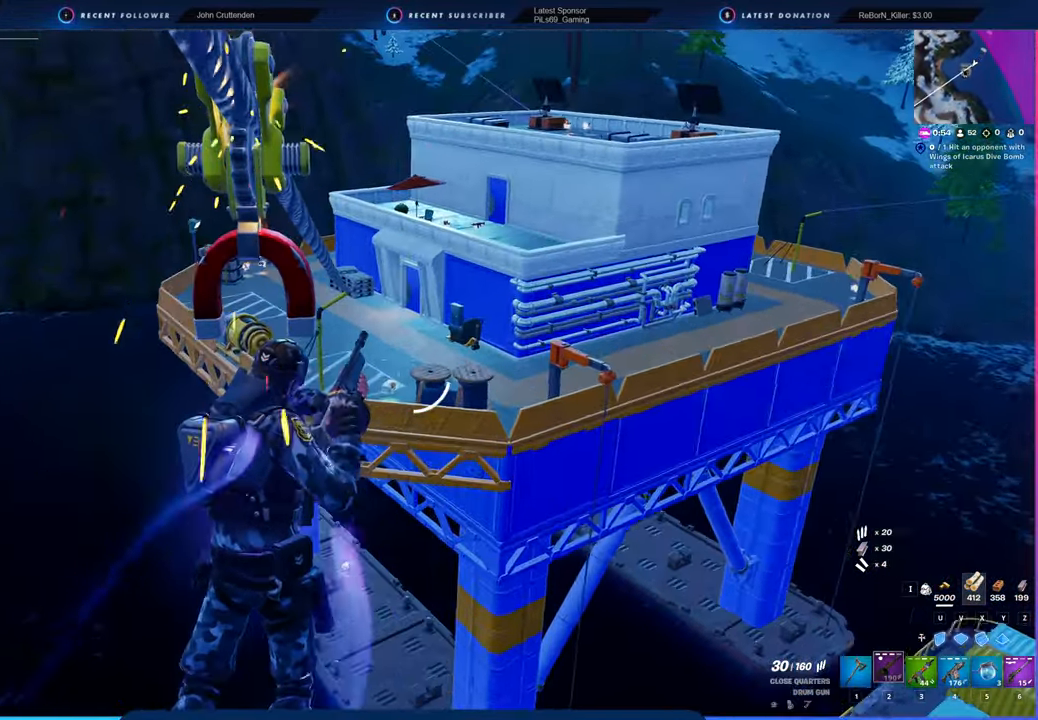
{"keys": [], "mouse": [], "mouse_move": "still", "events": []}
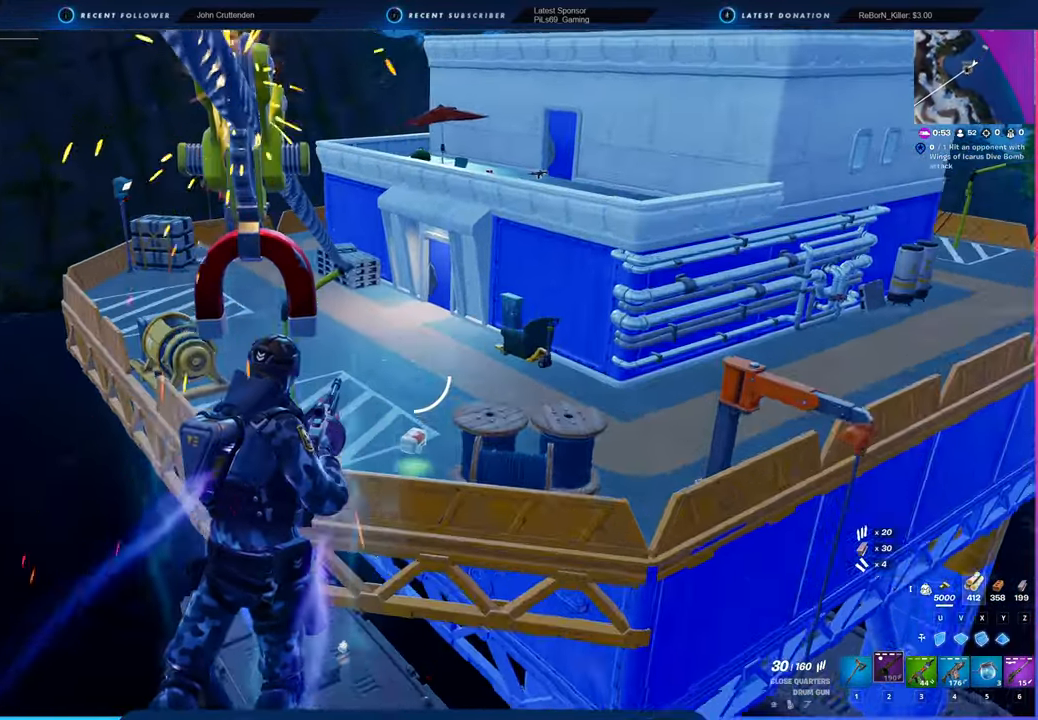
{"keys": ["w"], "mouse": [], "mouse_move": "up-left", "events": [[250, "w", "down"]]}
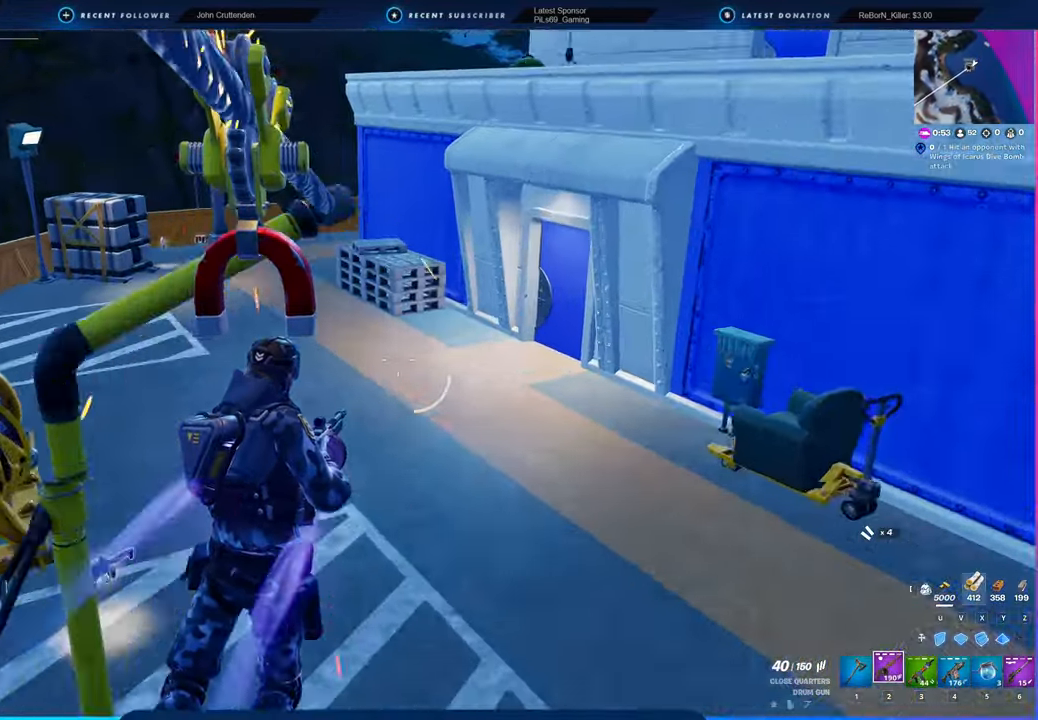
{"keys": ["w"], "mouse": [], "mouse_move": "left", "events": []}
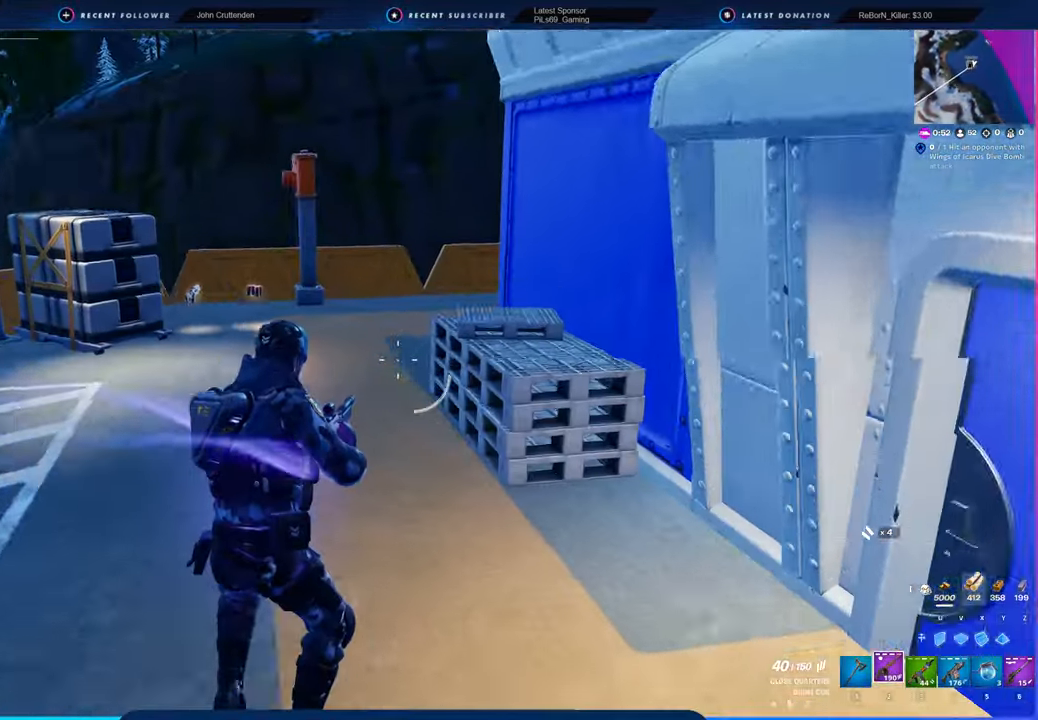
{"keys": ["w"], "mouse": [], "mouse_move": "still", "events": [[233, "shift", "down"], [316, "shift", "up"]]}
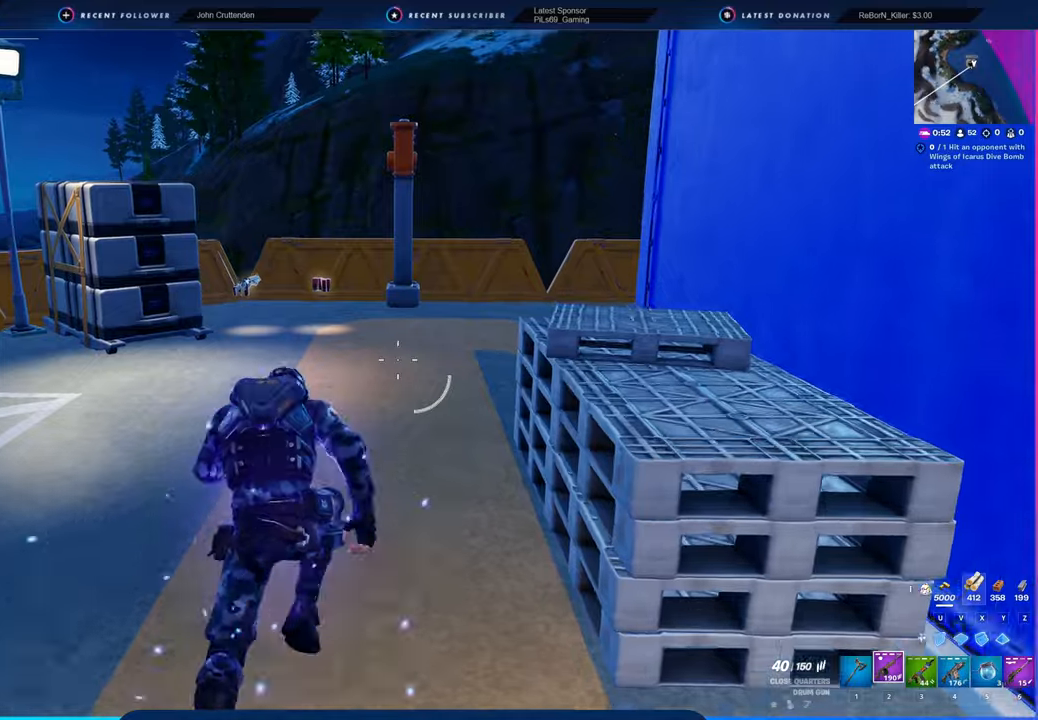
{"keys": [], "mouse": [], "mouse_move": "right", "events": [[466, "w", "up"]]}
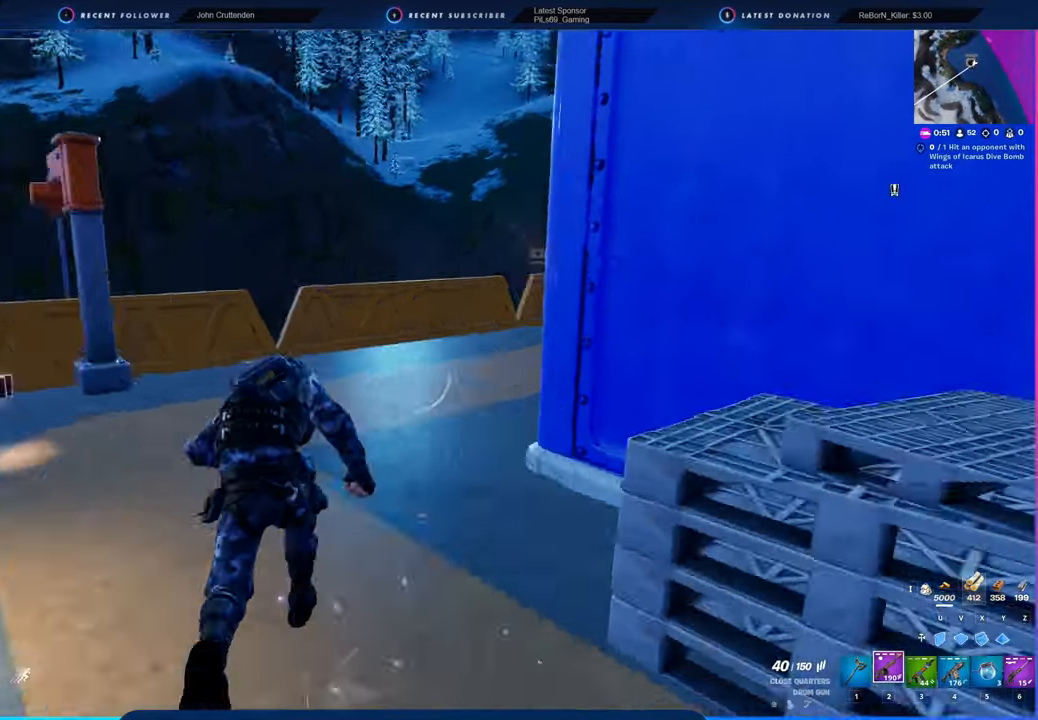
{"keys": [], "mouse": [], "mouse_move": "right", "events": []}
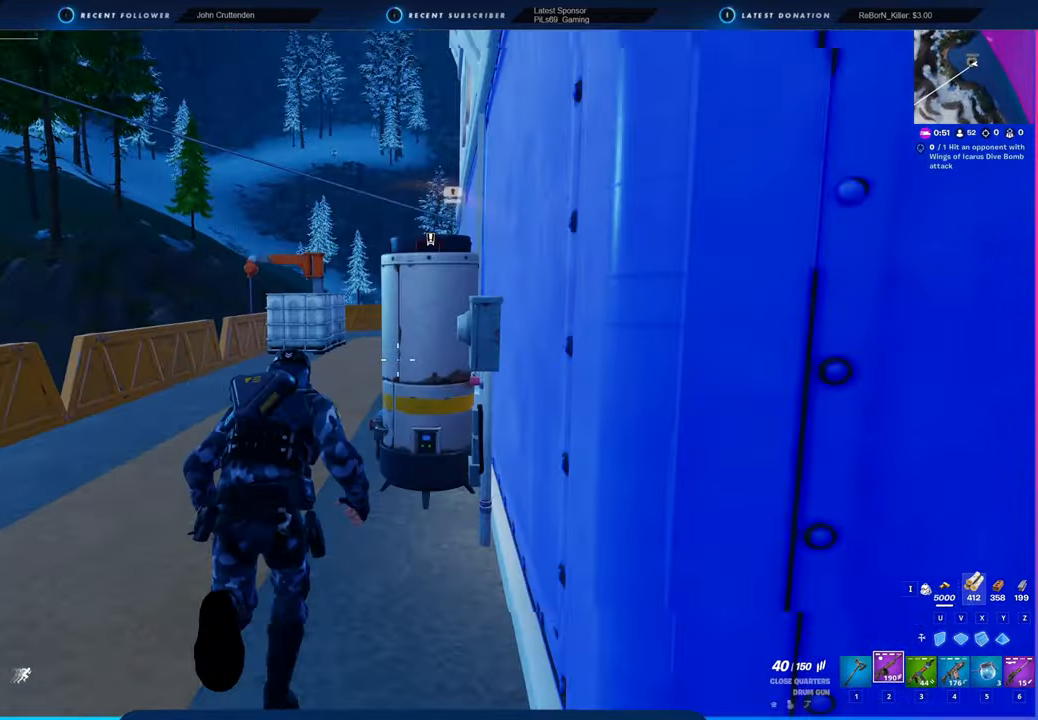
{"keys": [], "mouse": [], "mouse_move": "still", "events": []}
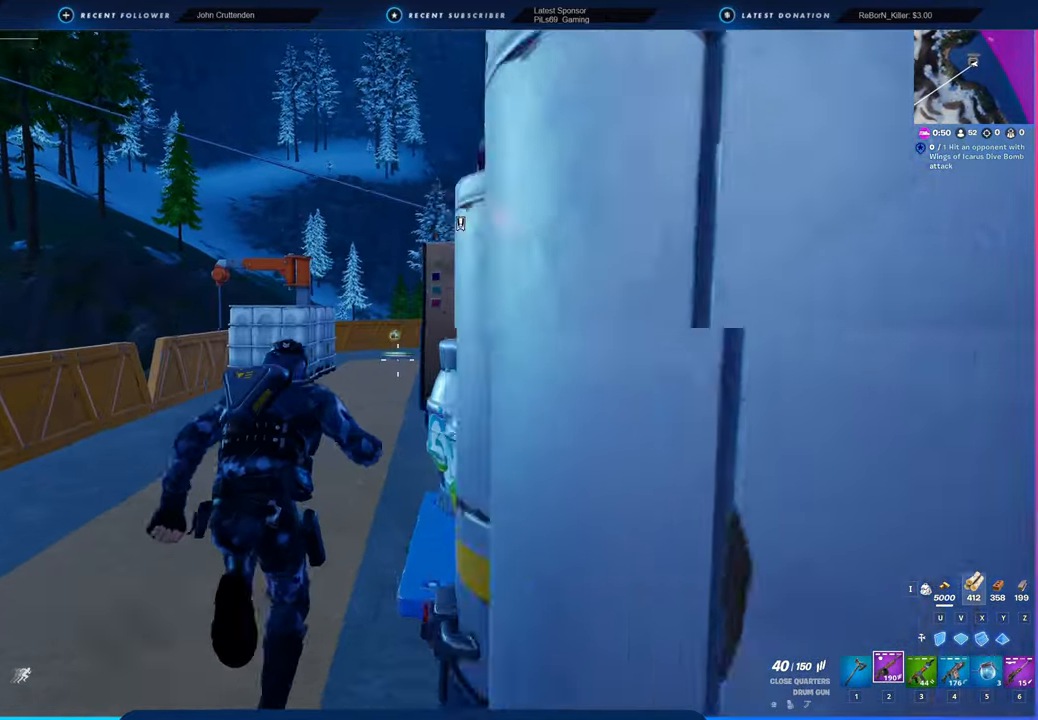
{"keys": [], "mouse": [], "mouse_move": "still", "events": []}
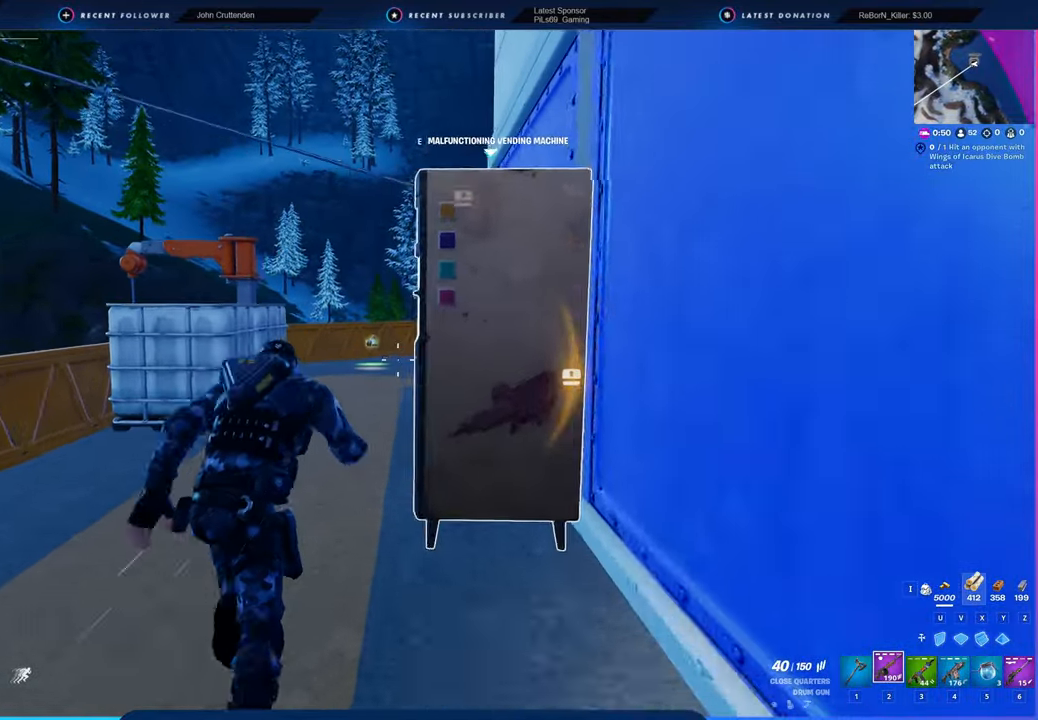
{"keys": [], "mouse": [], "mouse_move": "still", "events": []}
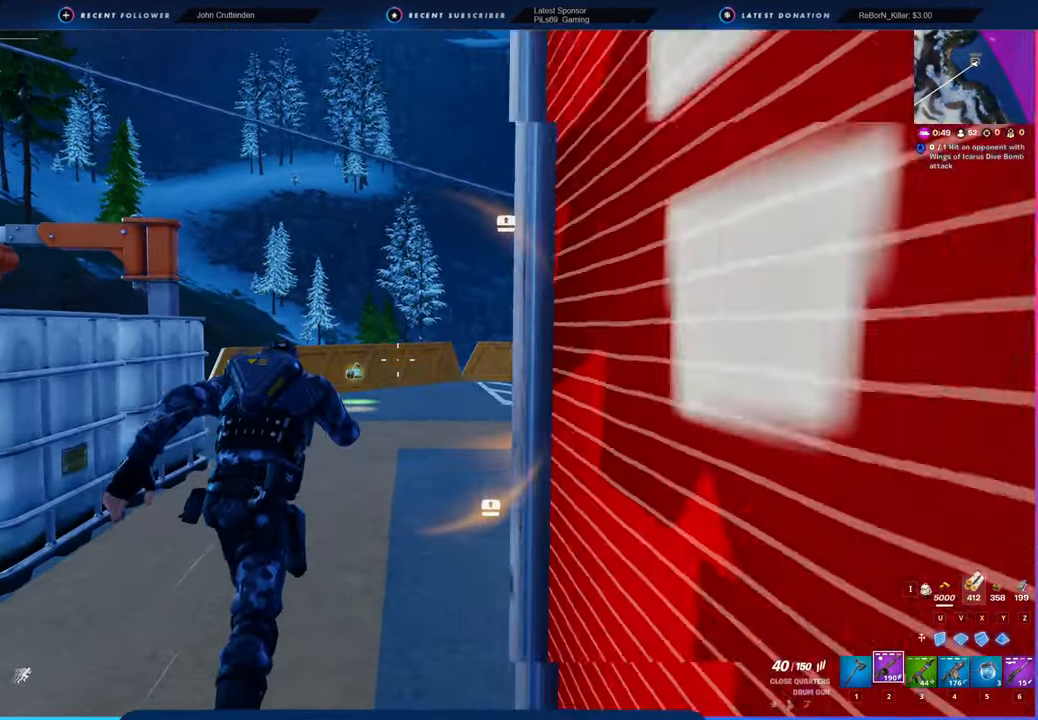
{"keys": [], "mouse": [], "mouse_move": "still", "events": []}
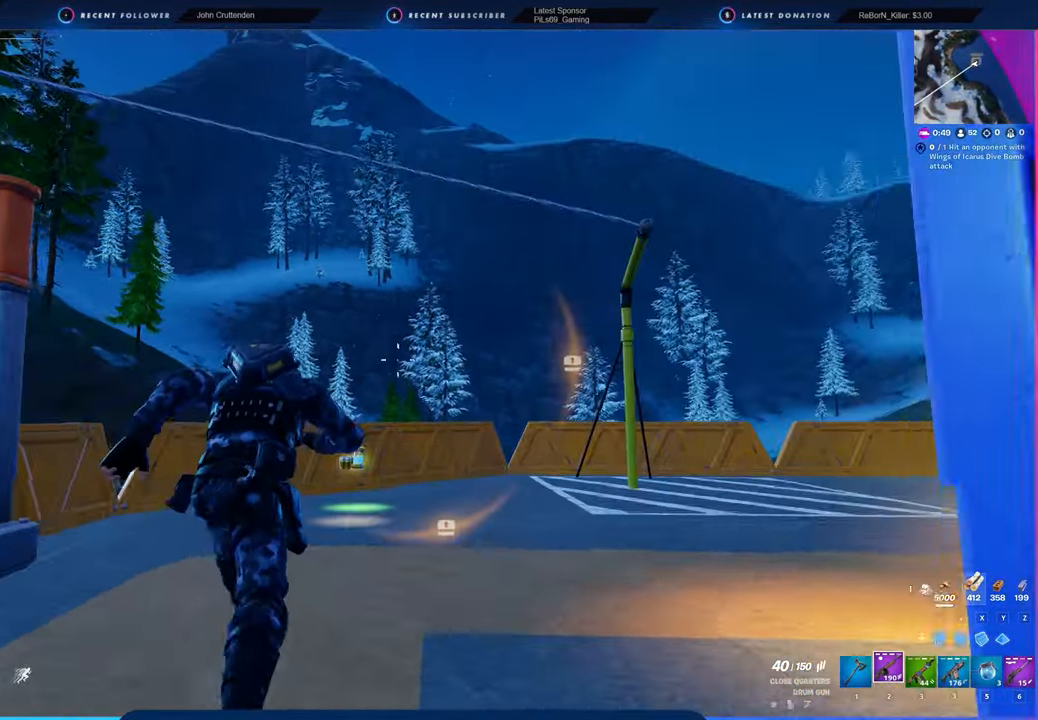
{"keys": [], "mouse": [], "events": [[283, "space", "down"], [433, "space", "up"]]}
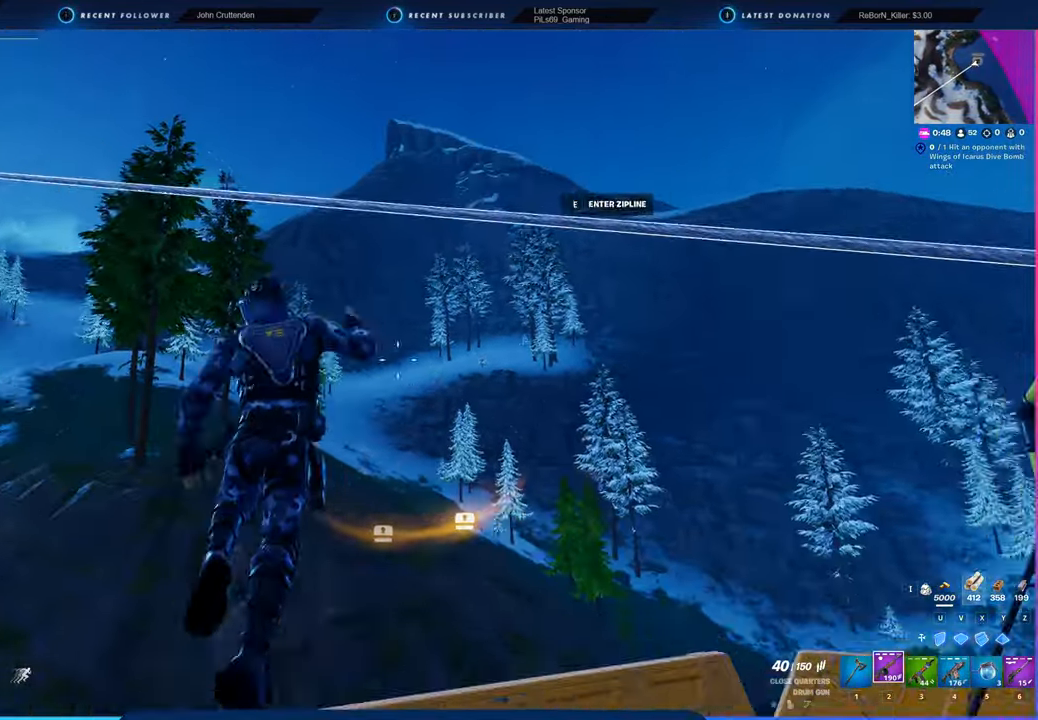
{"keys": [], "mouse": [], "mouse_move": "still", "events": [[216, "e", "down"], [250, "shift", "down"], [300, "e", "up"], [300, "shift", "up"]]}
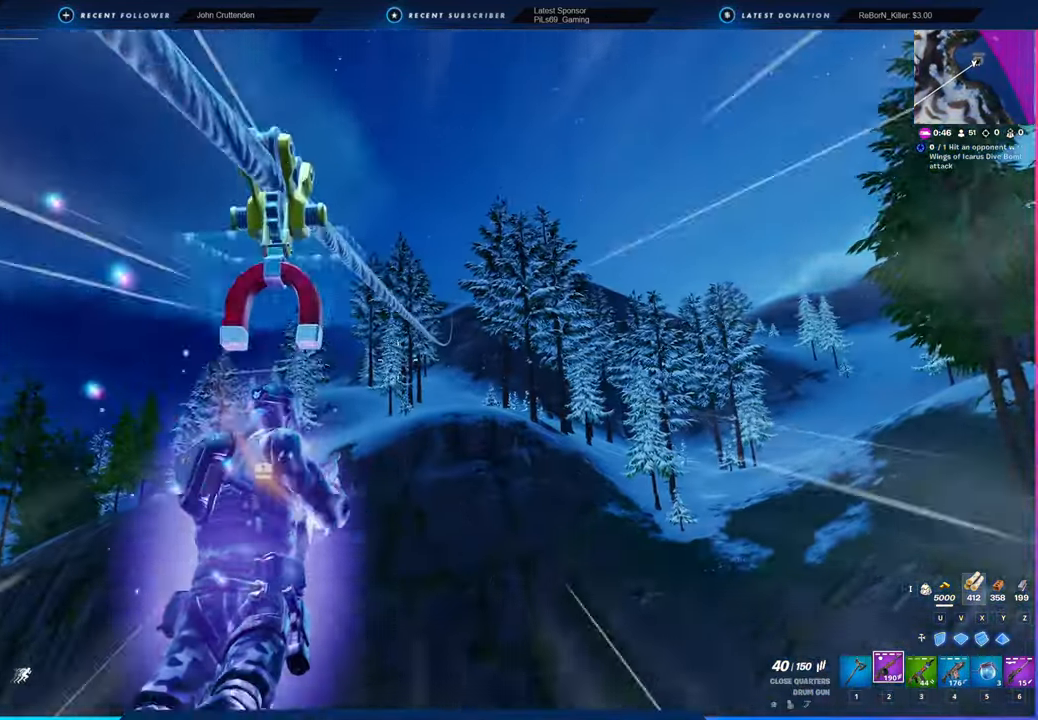
{"keys": [], "mouse": [], "mouse_move": "right", "events": []}
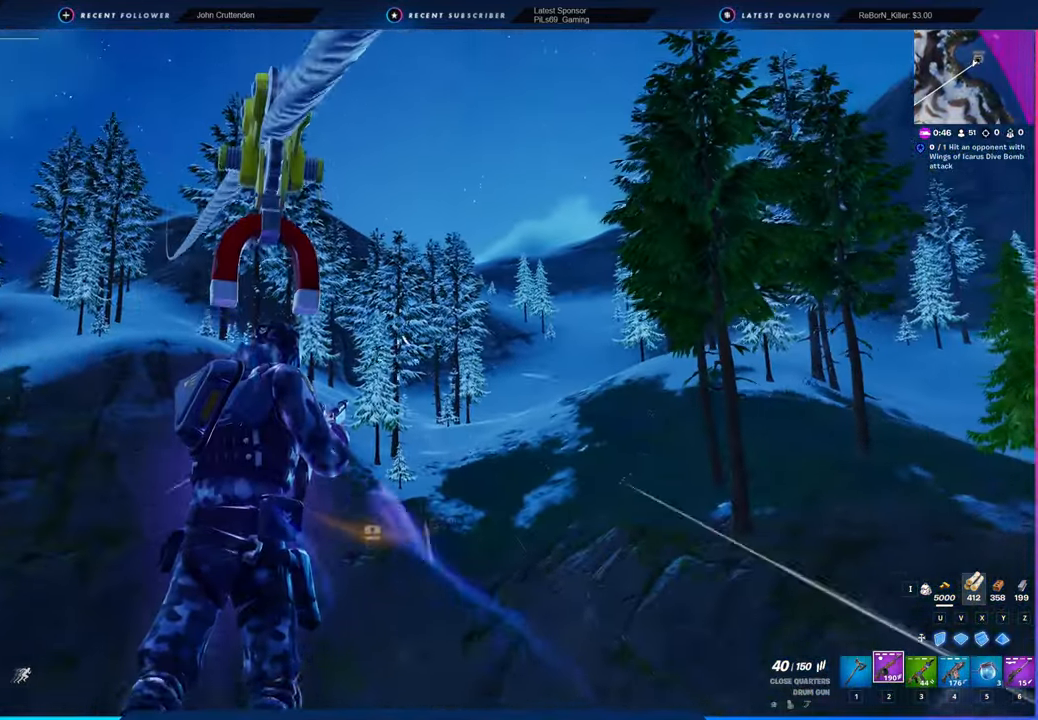
{"keys": [], "mouse": [], "mouse_move": "still", "events": []}